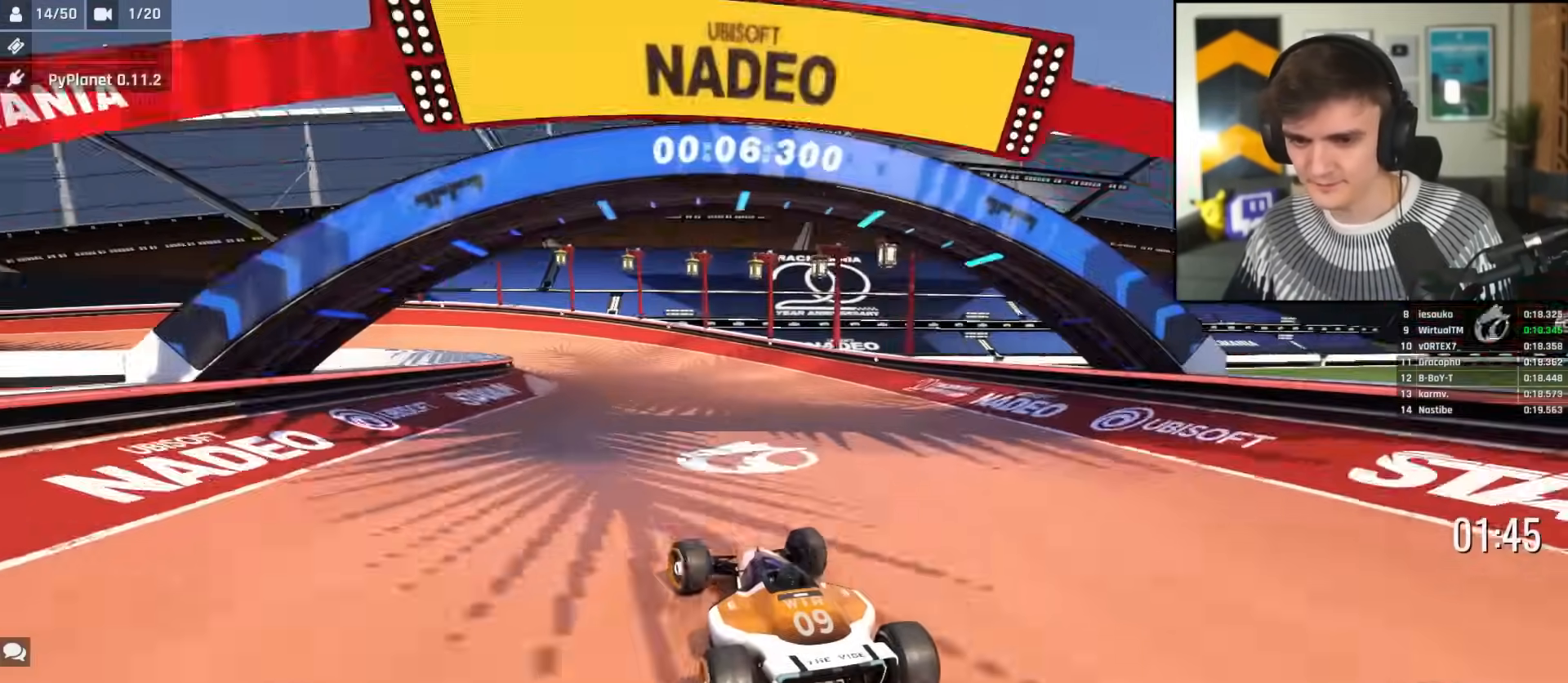
Gameplay with keyboard; each line is a JSON object with the keys held at the frame after it. "events" lists presses ("down") and releases ("up") of "brake", "down", "left", "right" and "up" between this image and that frame as [ms after this image, input, new state], when the widget could be followed in between. No other keys are recorded. Mouse input is not recorded. Key names are as the overlay labels them; some are game actions (e.g. jump) rather than physical keys.
{"keys": ["left", "up"], "events": [[50, "left", "down"]]}
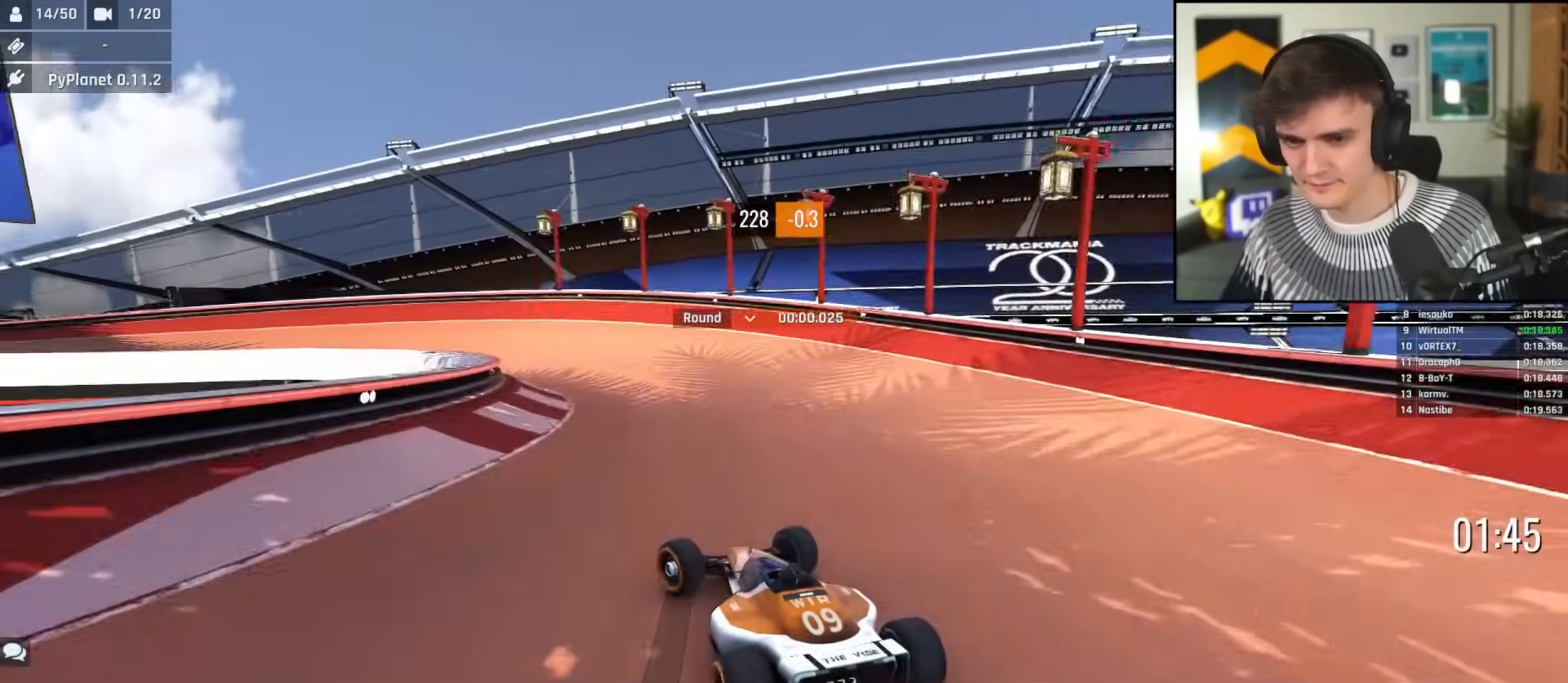
{"keys": ["left", "up"], "events": [[250, "left", "up"], [383, "left", "down"]]}
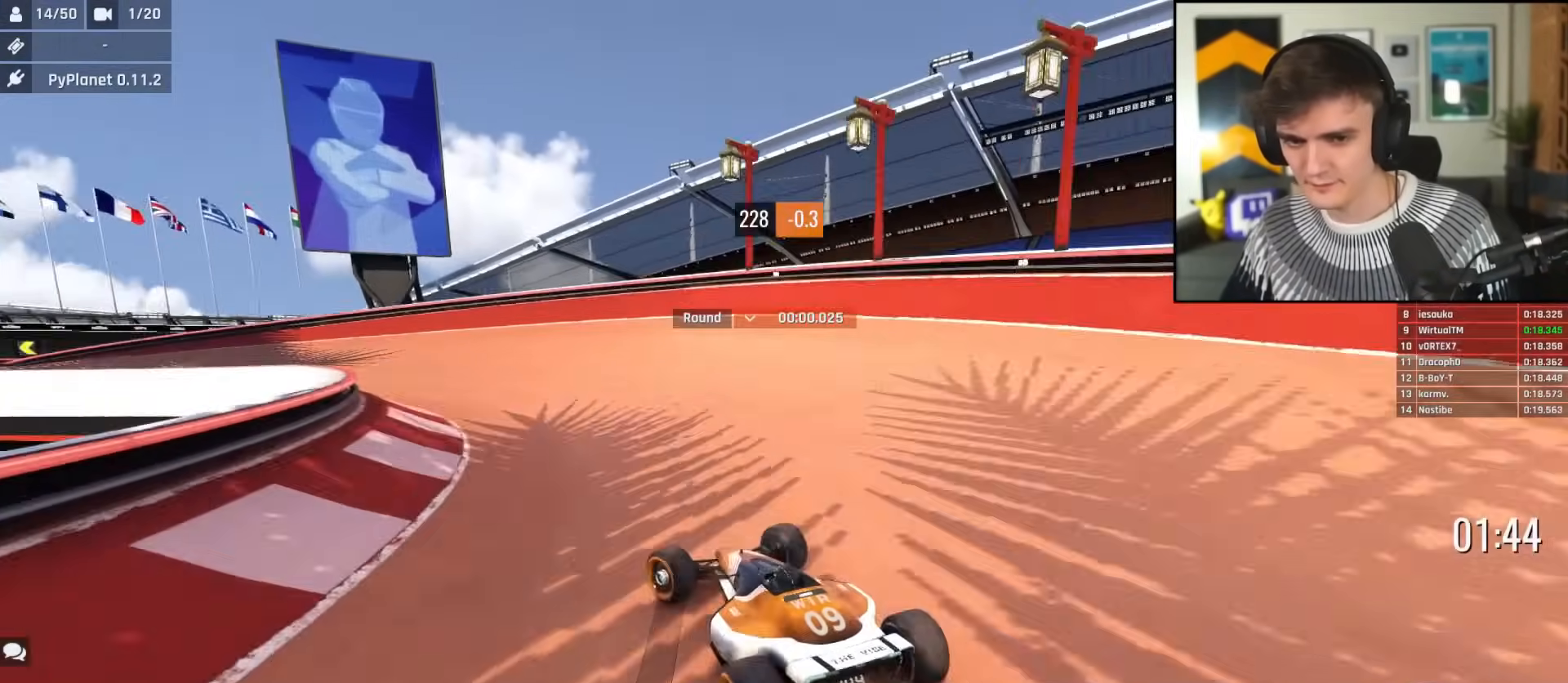
{"keys": ["left", "up"], "events": [[67, "left", "up"], [117, "left", "down"], [317, "left", "up"], [350, "left", "down"]]}
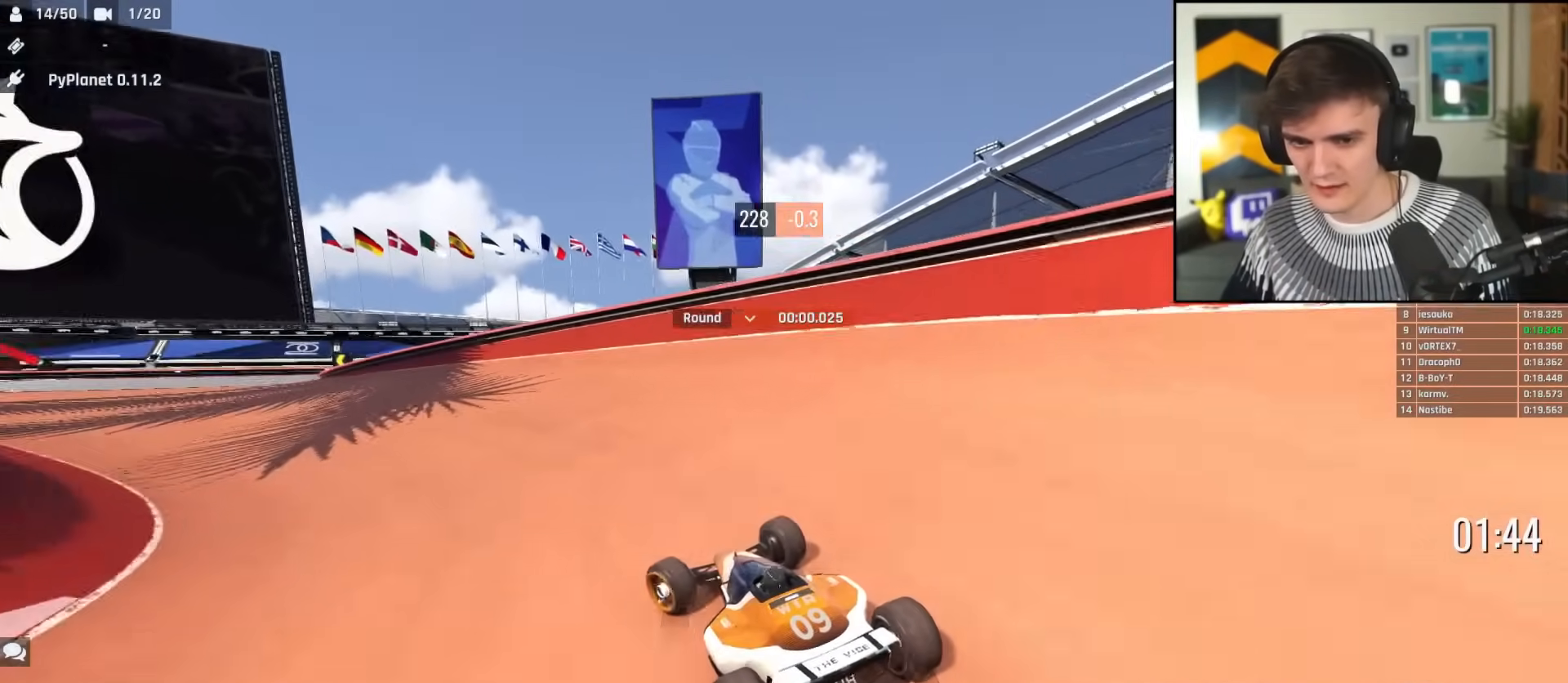
{"keys": ["up"], "events": [[50, "left", "up"], [83, "left", "down"], [367, "left", "up"]]}
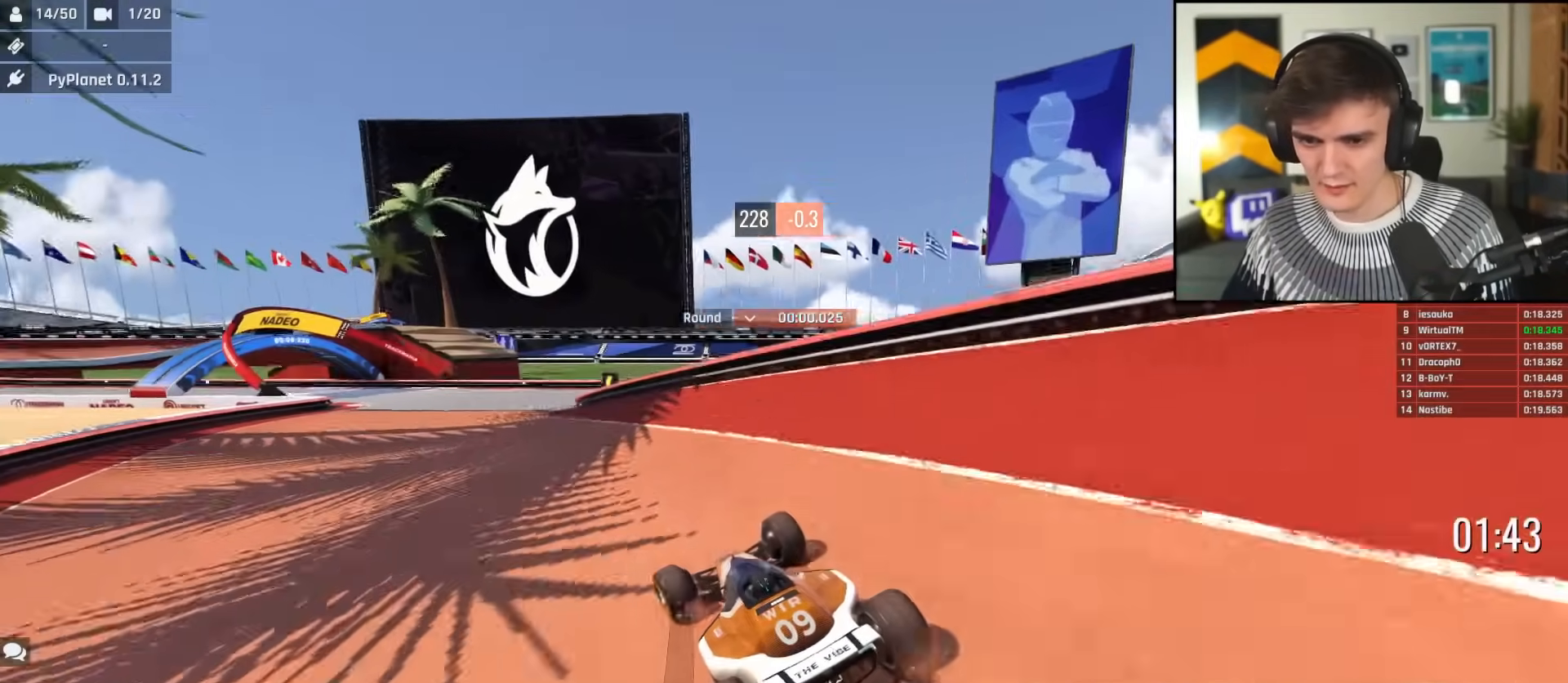
{"keys": ["up"], "events": [[17, "left", "down"], [250, "left", "up"], [300, "right", "down"], [384, "right", "up"]]}
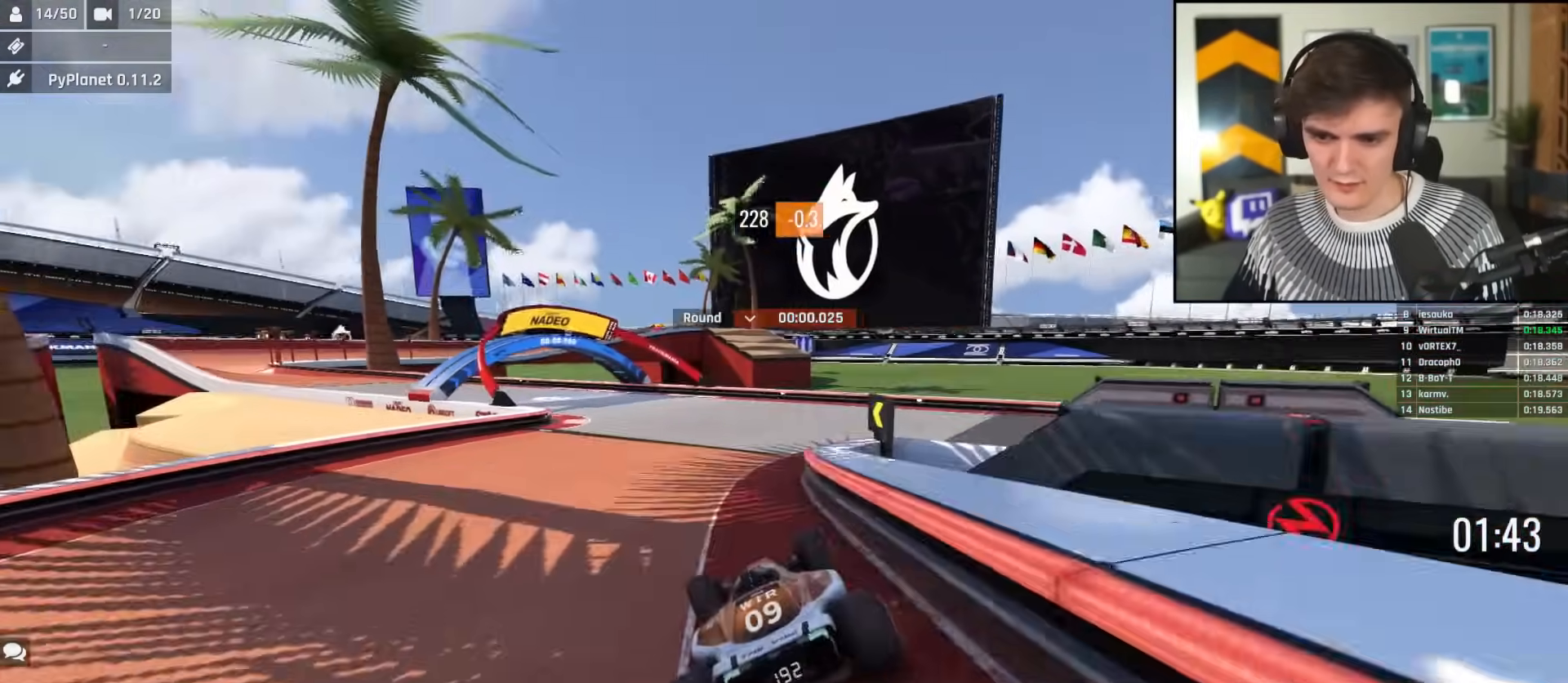
{"keys": ["up"], "events": [[33, "left", "down"], [217, "left", "up"], [267, "left", "down"], [450, "left", "up"]]}
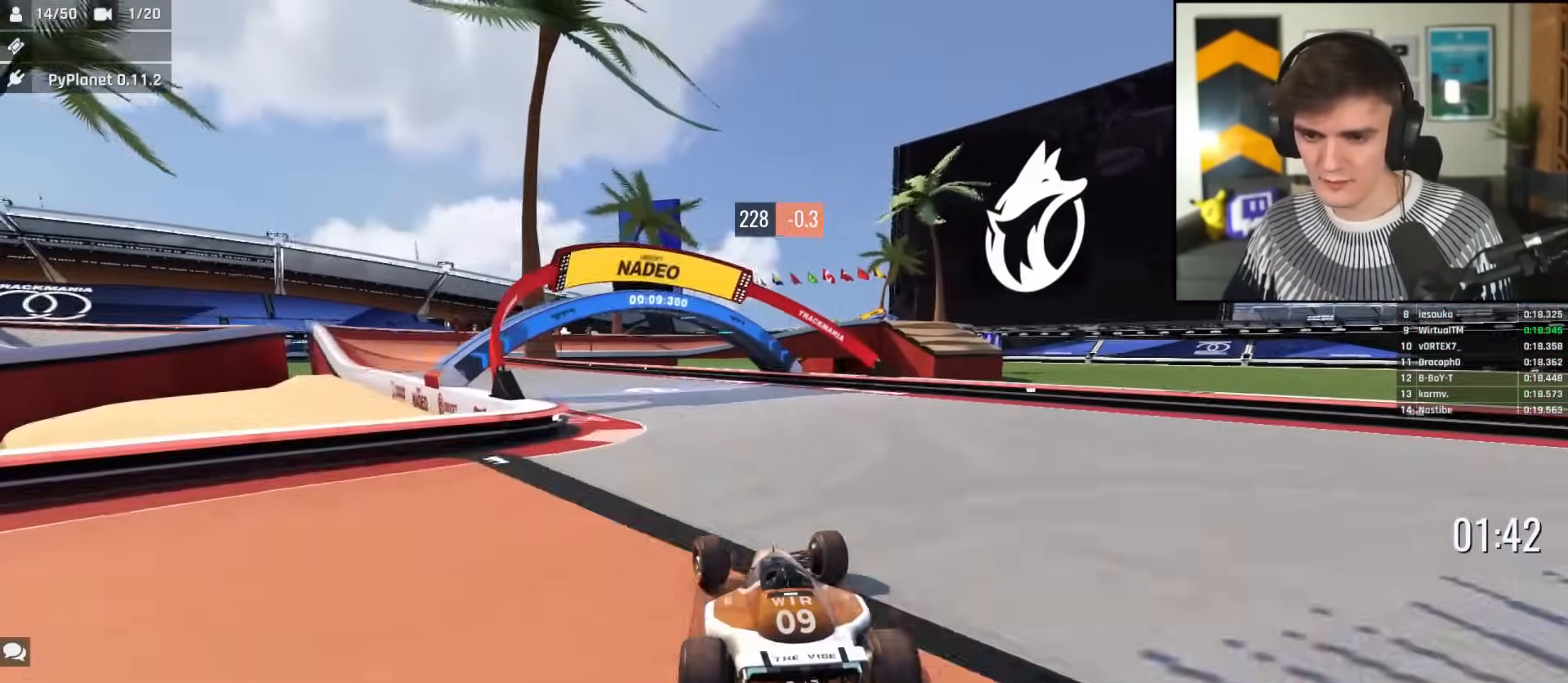
{"keys": ["left", "up"], "events": [[50, "left", "down"]]}
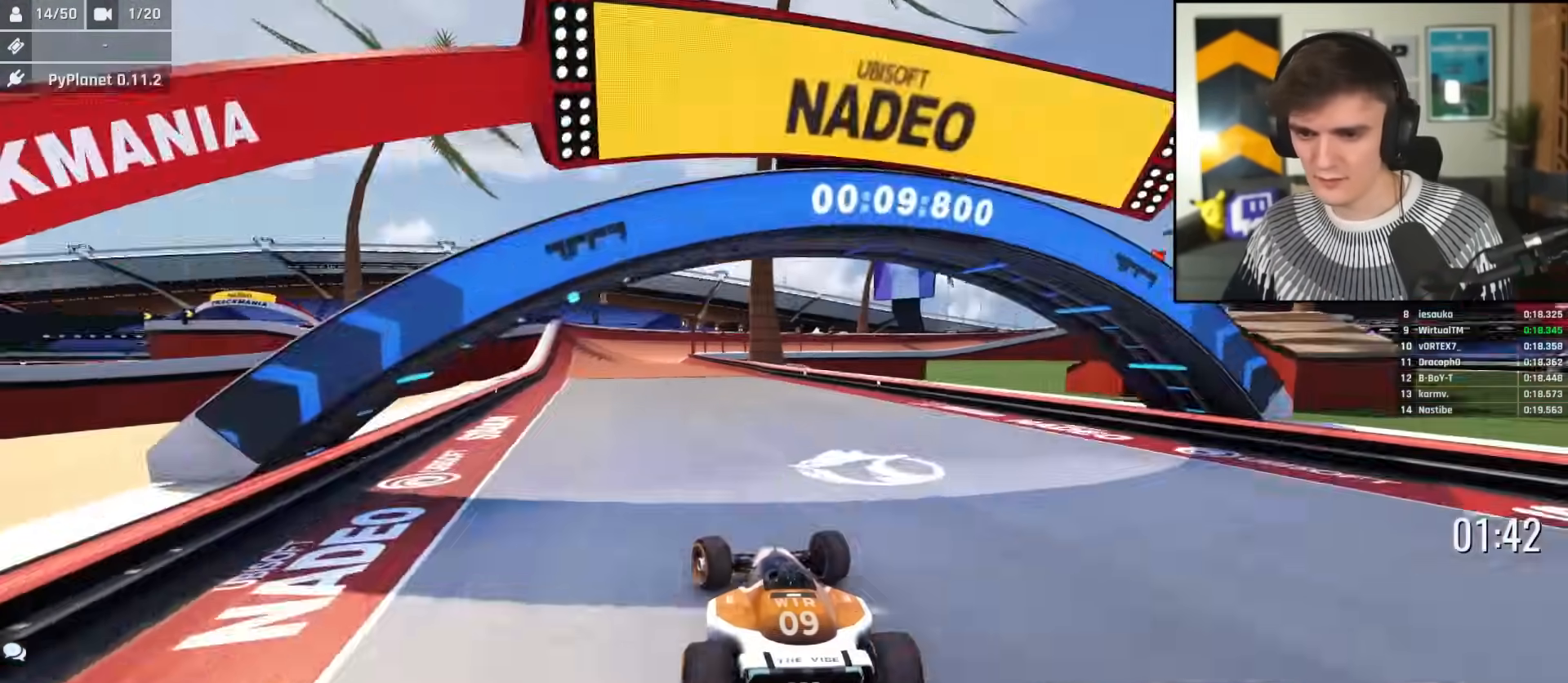
{"keys": ["up"], "events": [[16, "left", "up"], [333, "left", "down"], [483, "left", "up"]]}
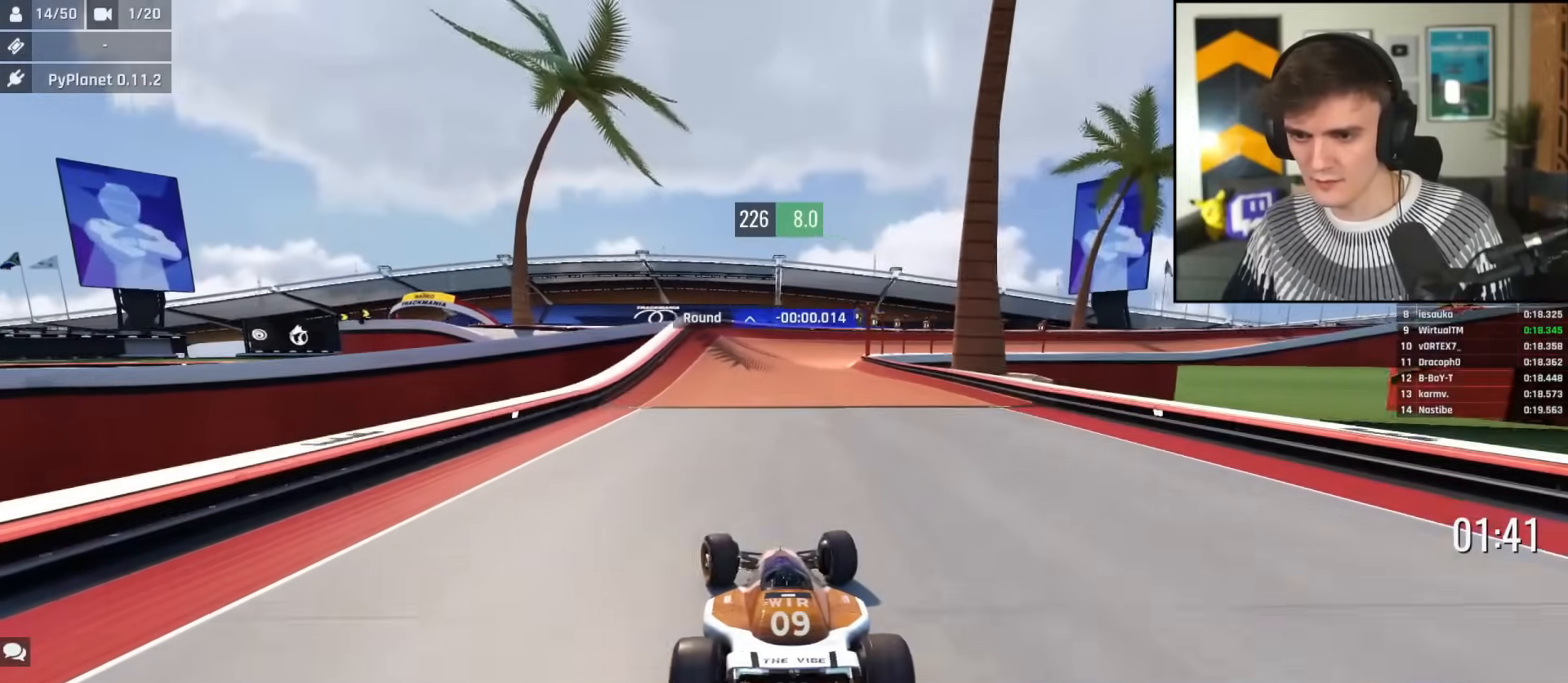
{"keys": ["up"], "events": [[84, "right", "down"], [167, "right", "up"]]}
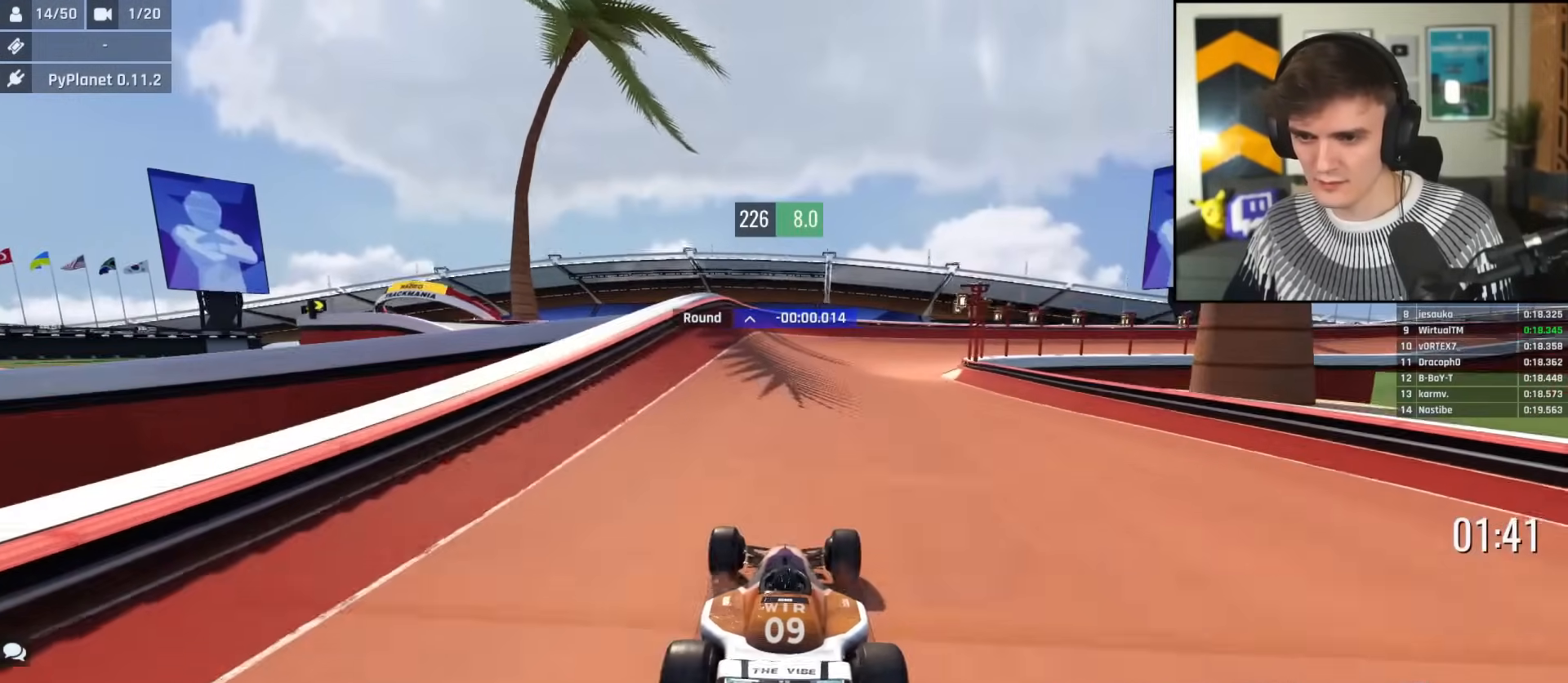
{"keys": ["up"], "events": [[83, "right", "down"], [367, "right", "up"]]}
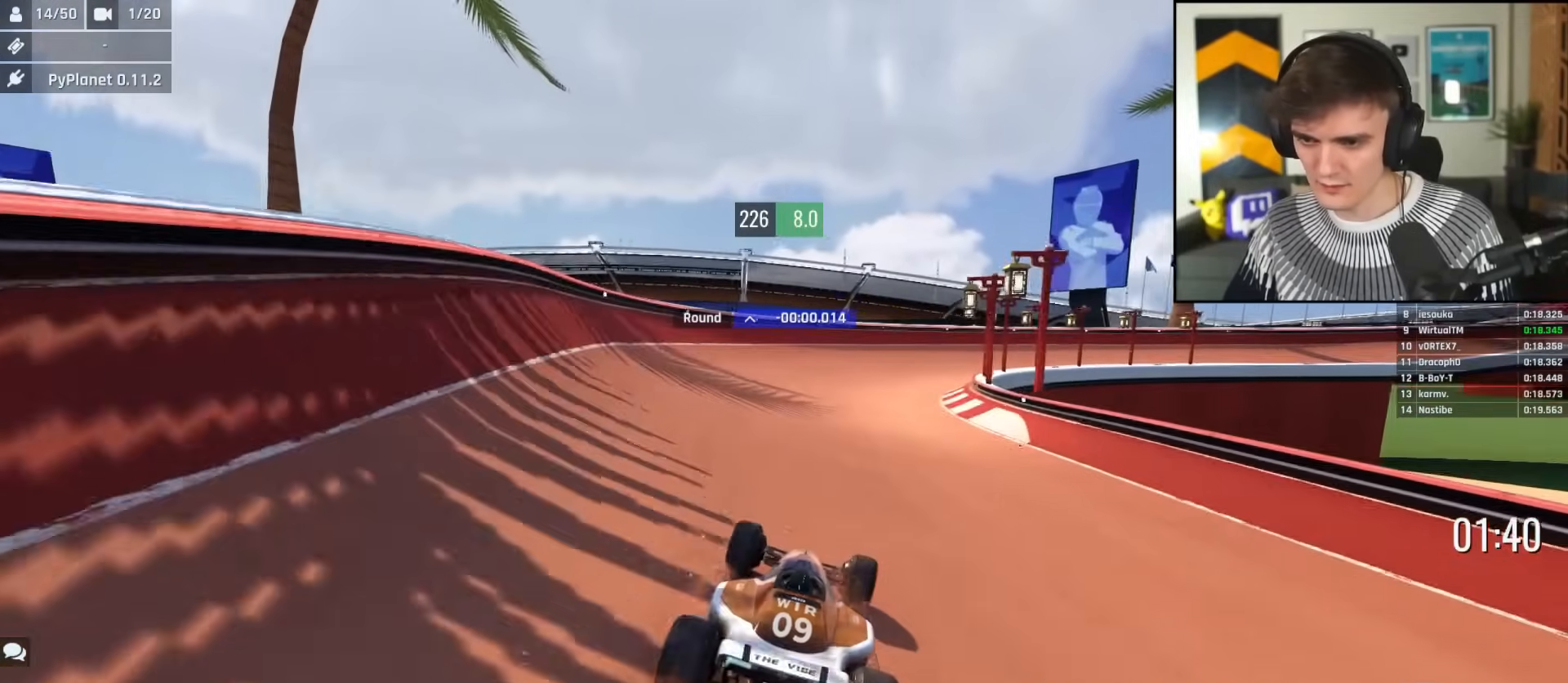
{"keys": ["right", "up"], "events": [[67, "right", "down"], [150, "right", "up"], [250, "right", "down"]]}
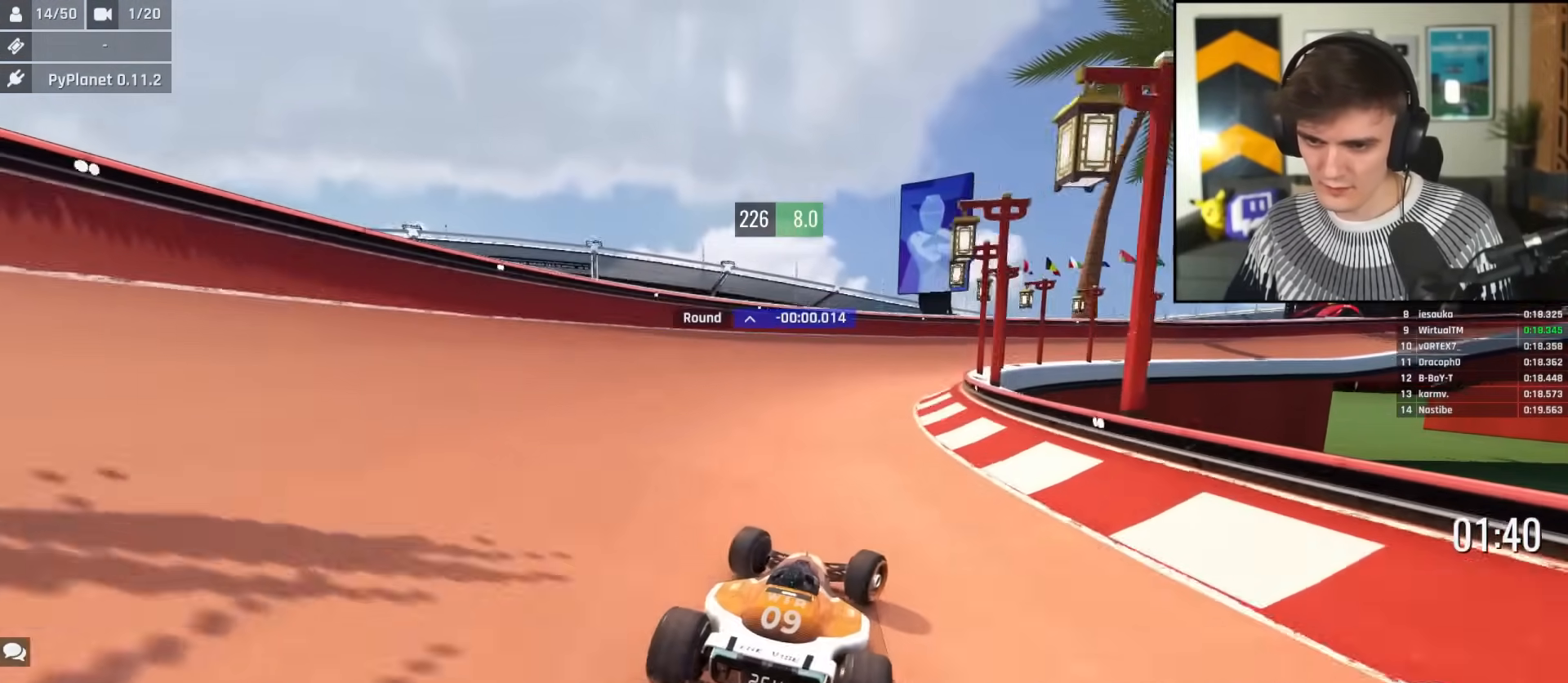
{"keys": ["right", "up"], "events": []}
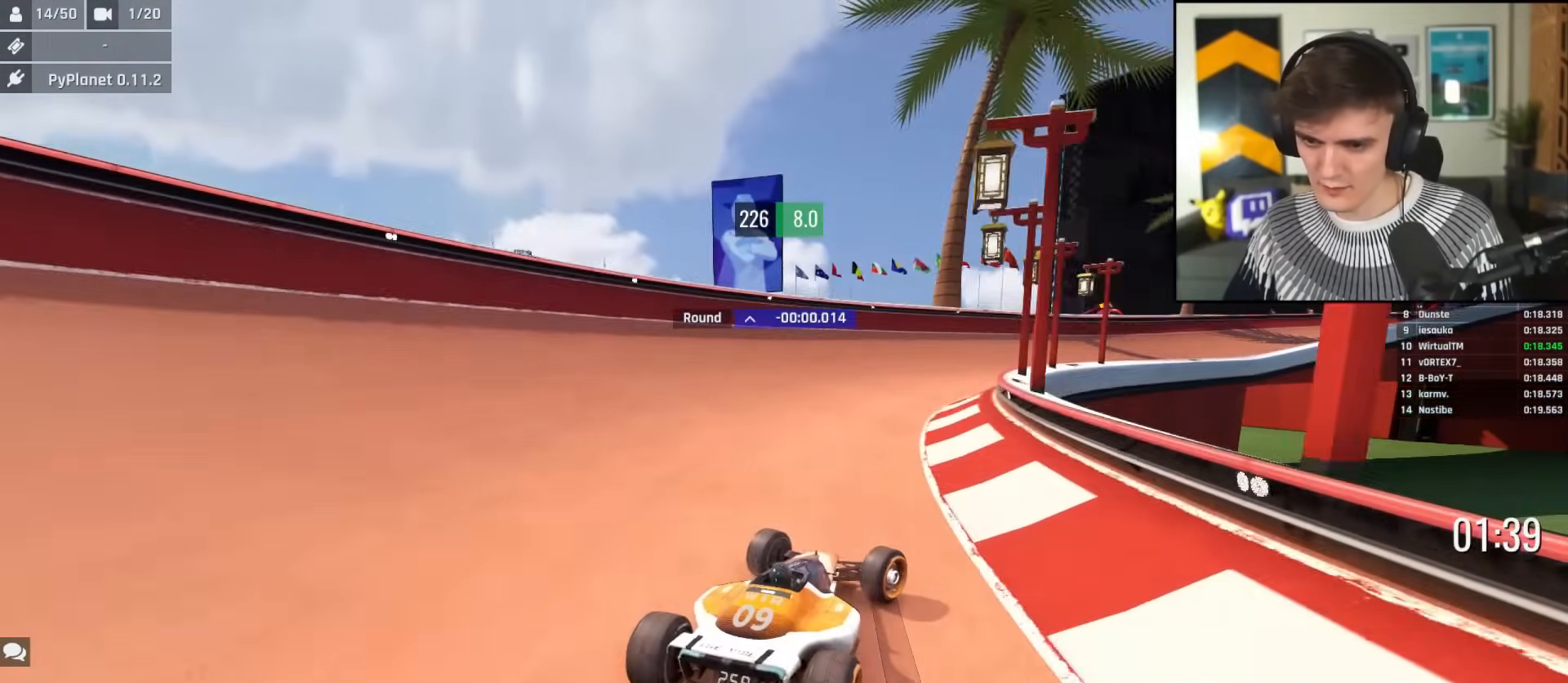
{"keys": ["right", "up"], "events": [[100, "right", "up"], [234, "right", "down"], [367, "right", "up"], [467, "right", "down"]]}
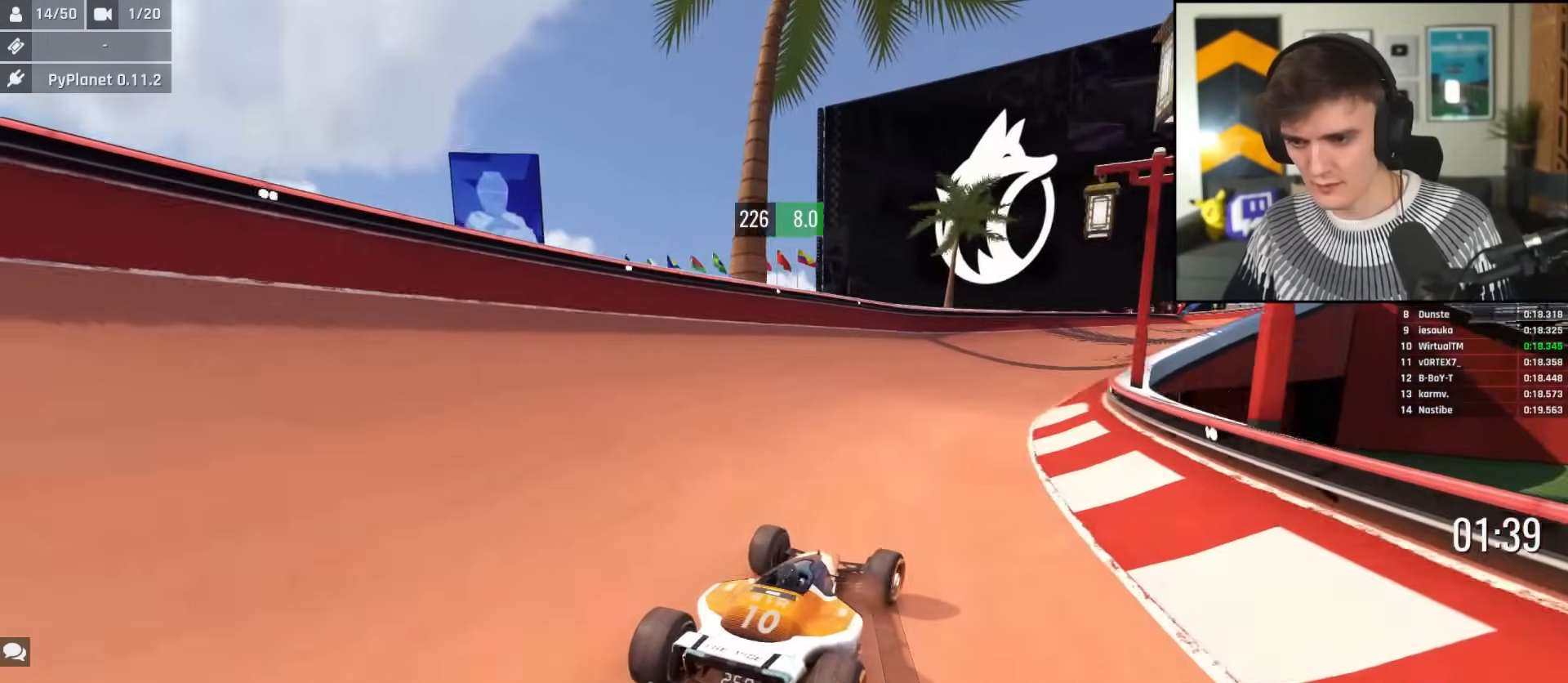
{"keys": ["up"], "events": [[66, "right", "up"], [300, "right", "down"], [350, "right", "up"]]}
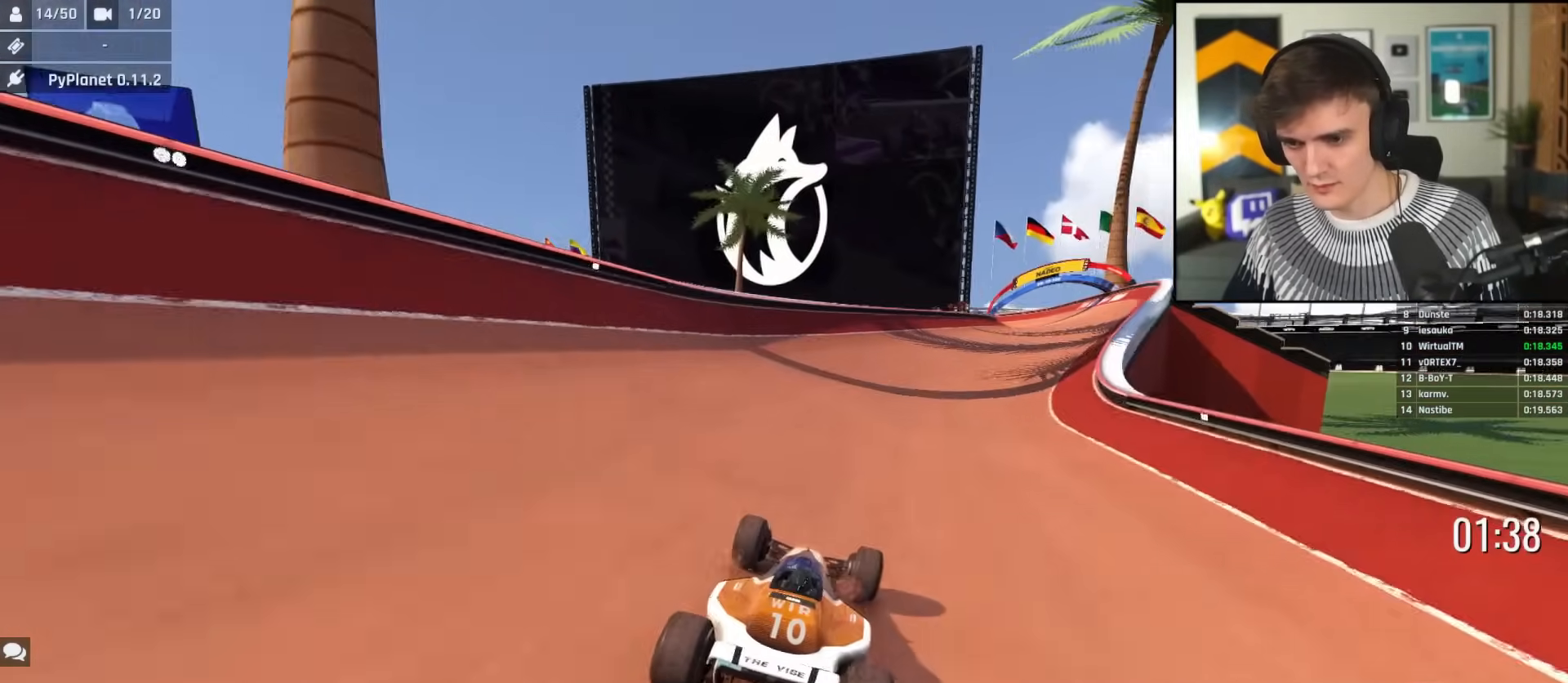
{"keys": ["up"], "events": [[67, "right", "down"], [451, "right", "up"]]}
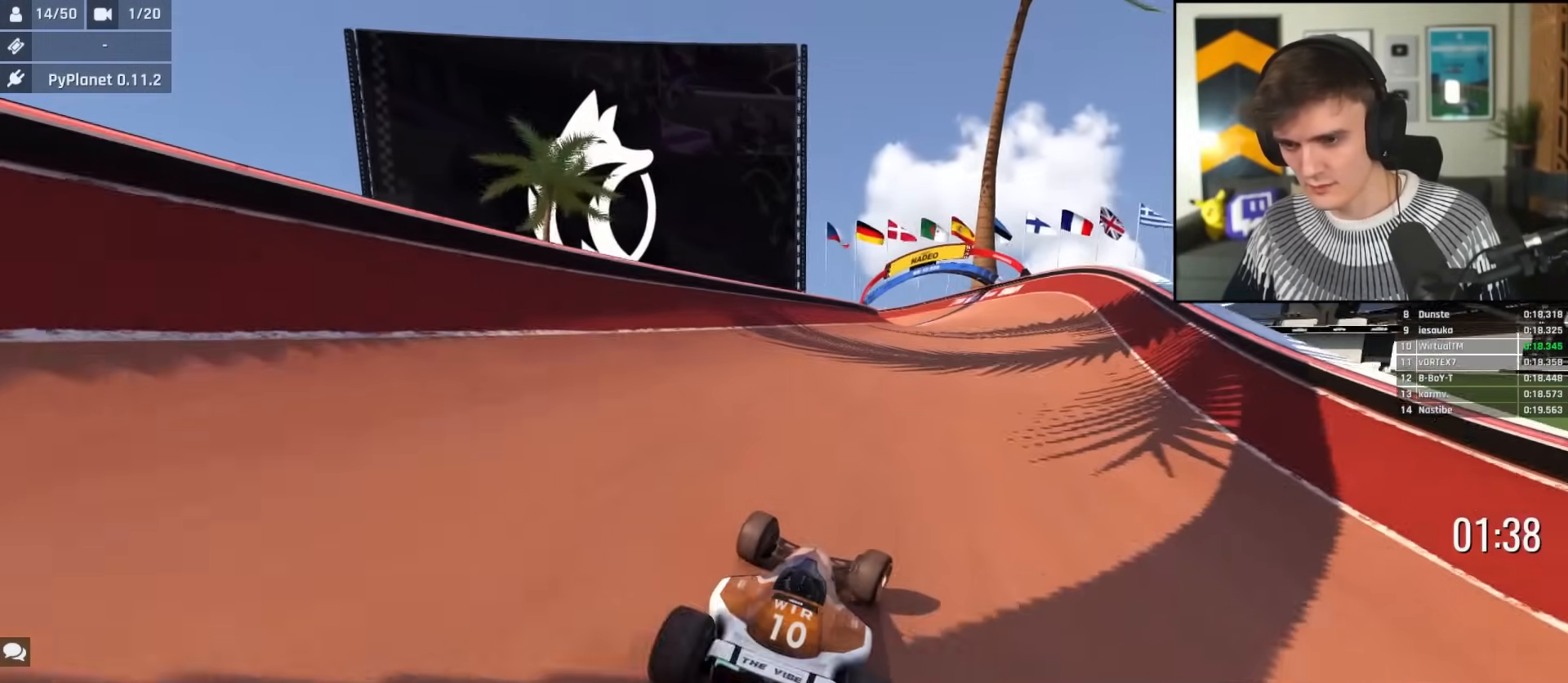
{"keys": ["up"], "events": [[83, "right", "down"], [233, "right", "up"], [417, "right", "down"], [467, "right", "up"]]}
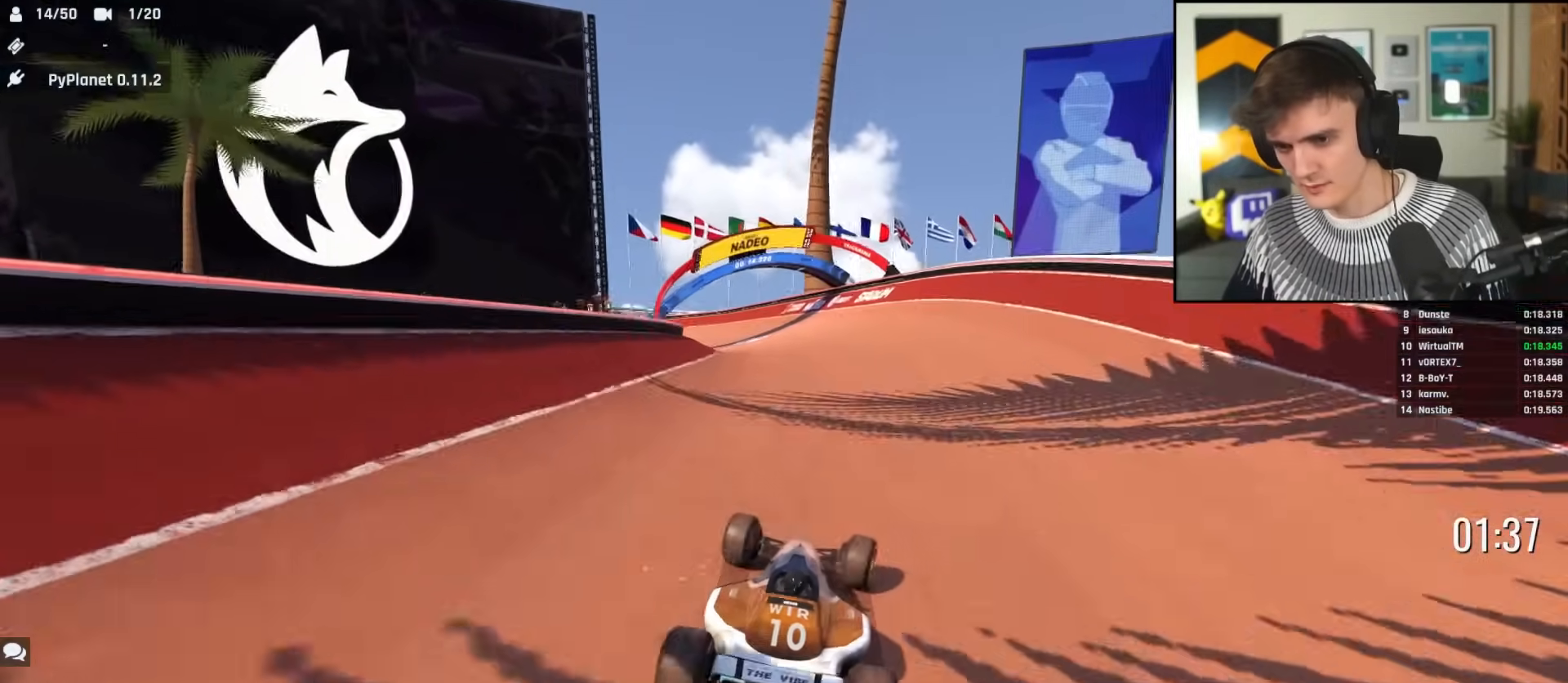
{"keys": ["left", "up"], "events": [[67, "left", "down"], [384, "left", "up"], [434, "left", "down"]]}
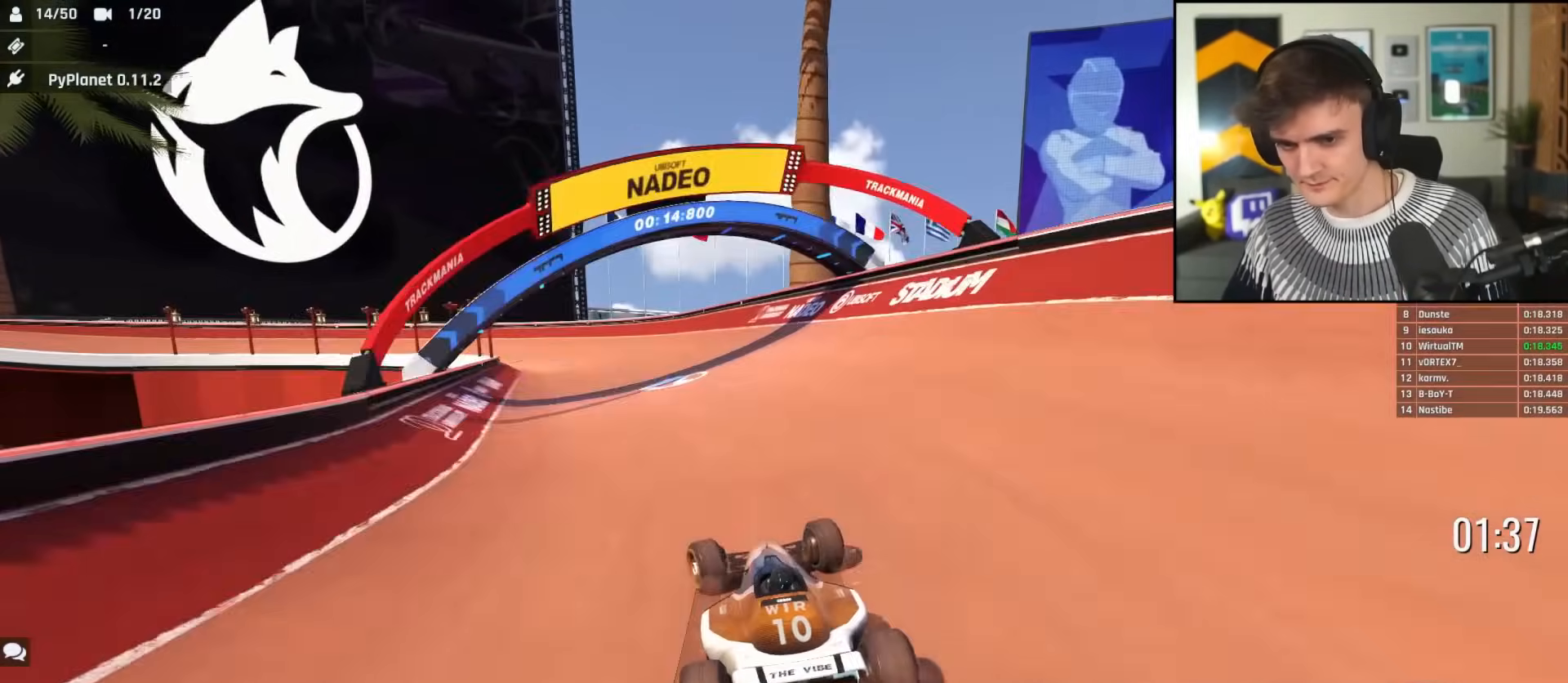
{"keys": ["left", "up"], "events": [[267, "left", "up"], [400, "left", "down"]]}
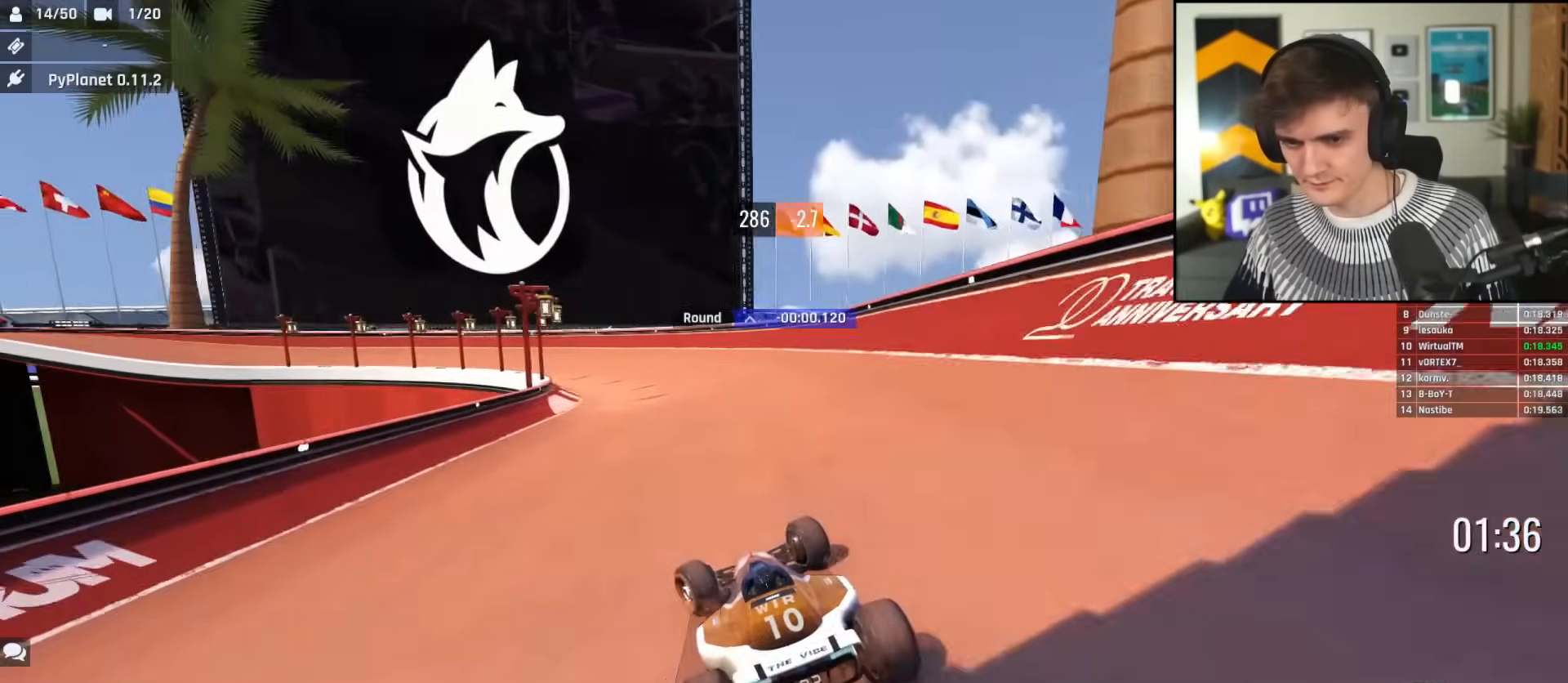
{"keys": ["left", "up"], "events": [[50, "left", "up"], [84, "left", "down"]]}
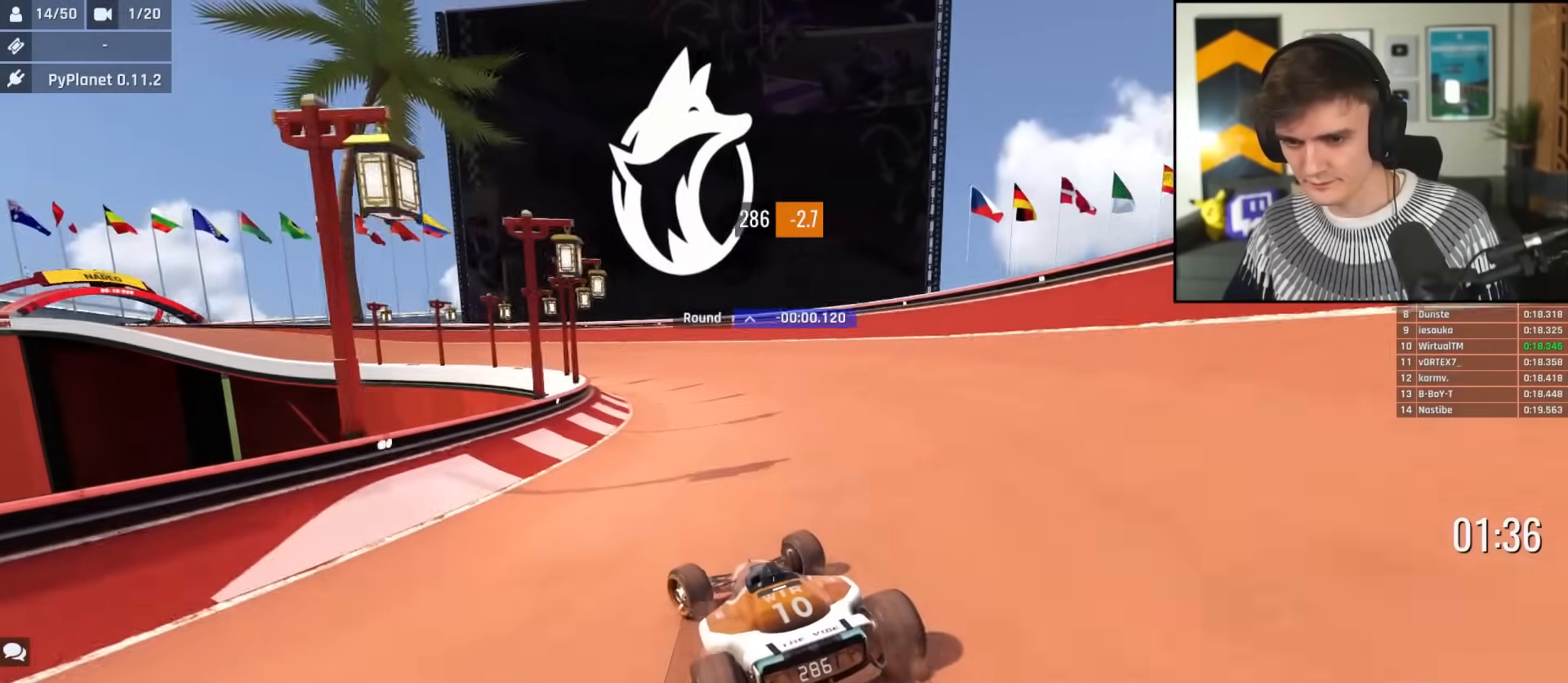
{"keys": ["left", "up"], "events": [[150, "left", "up"], [200, "left", "down"]]}
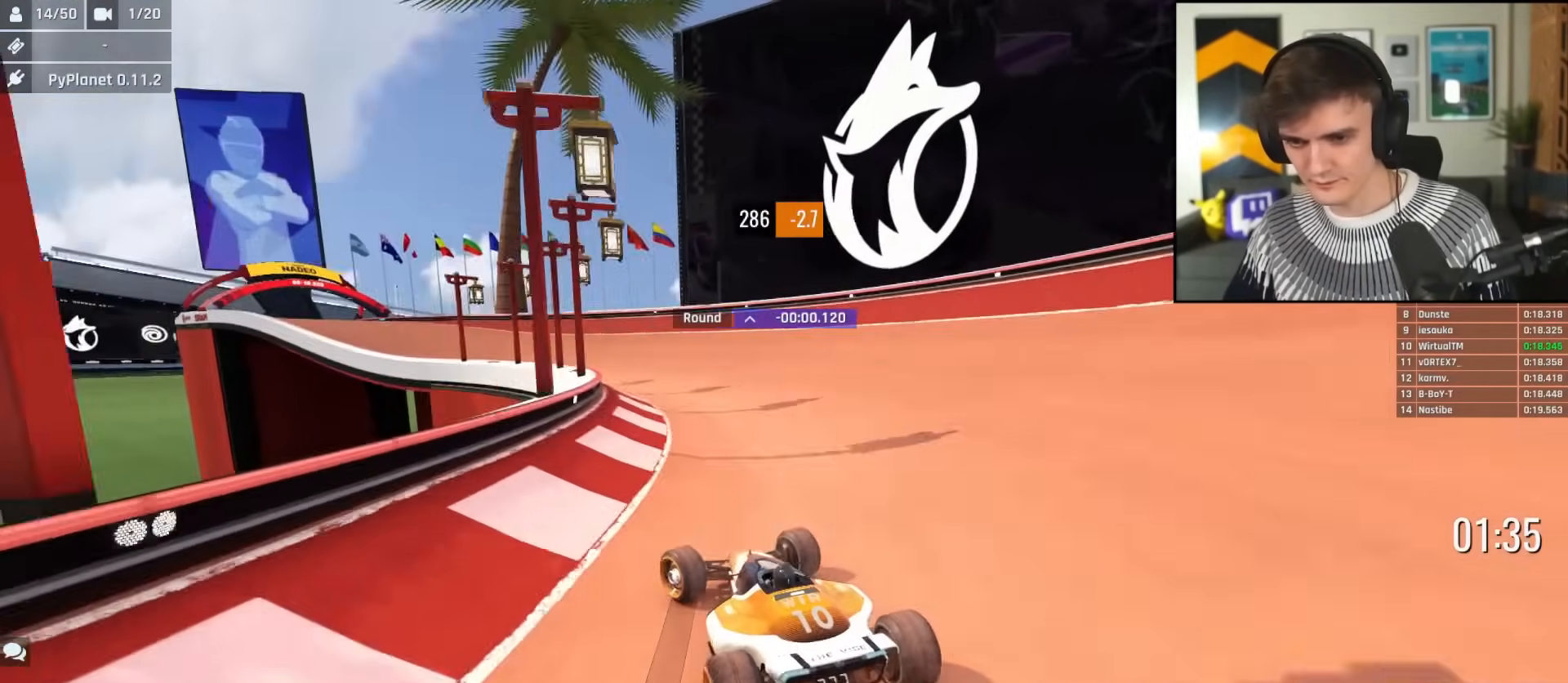
{"keys": ["up"], "events": [[33, "left", "up"], [117, "left", "down"], [217, "left", "up"], [350, "left", "down"], [451, "left", "up"]]}
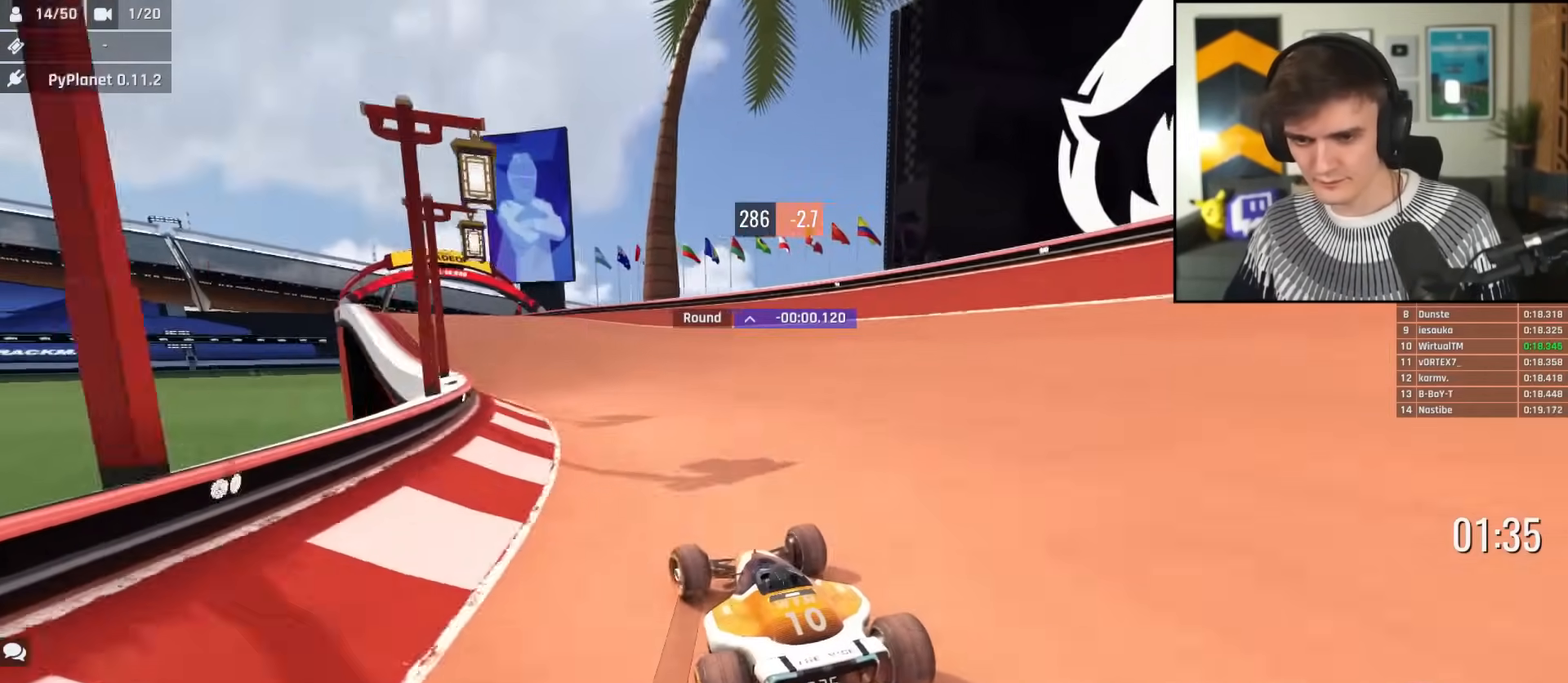
{"keys": ["up"], "events": [[183, "left", "down"], [317, "left", "up"]]}
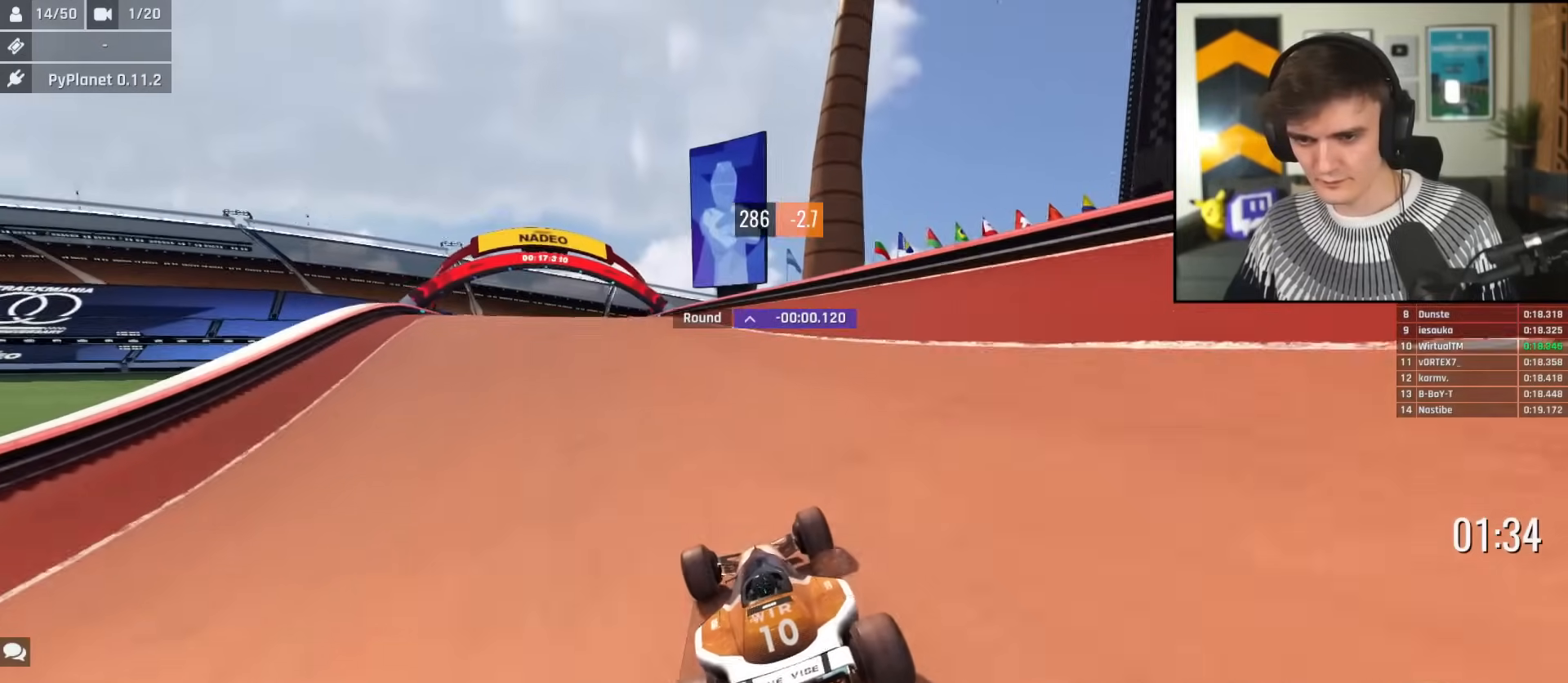
{"keys": ["up"], "events": [[67, "left", "down"], [200, "left", "up"], [334, "left", "down"], [434, "left", "up"]]}
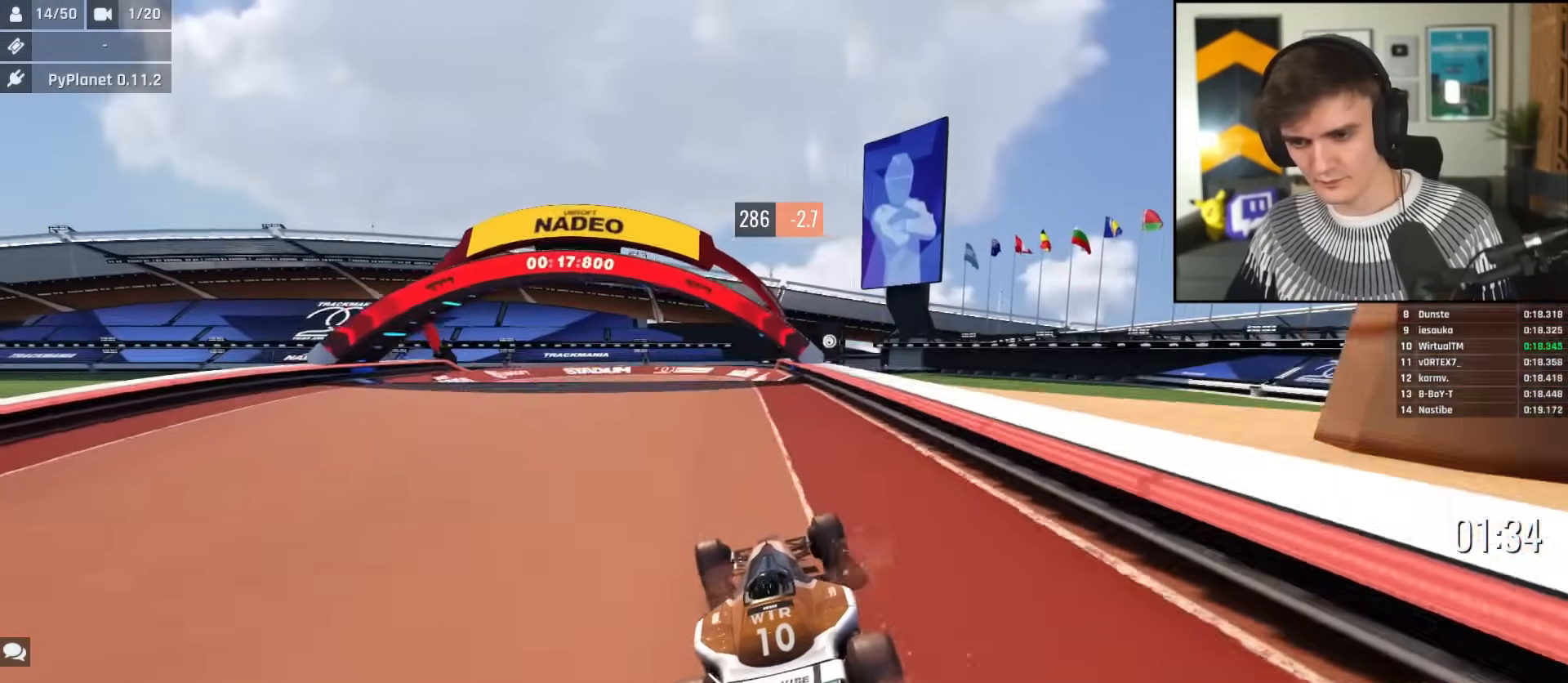
{"keys": ["up"], "events": []}
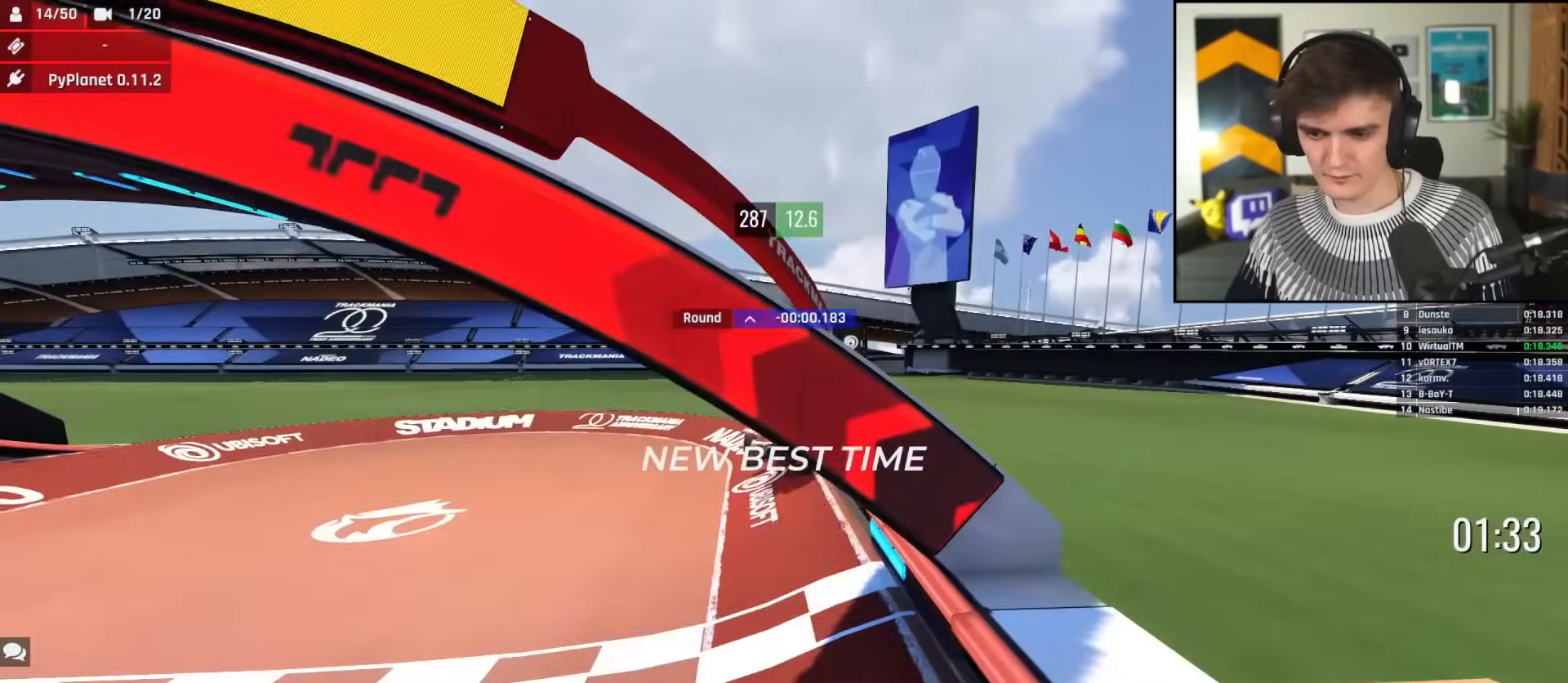
{"keys": ["up"], "events": []}
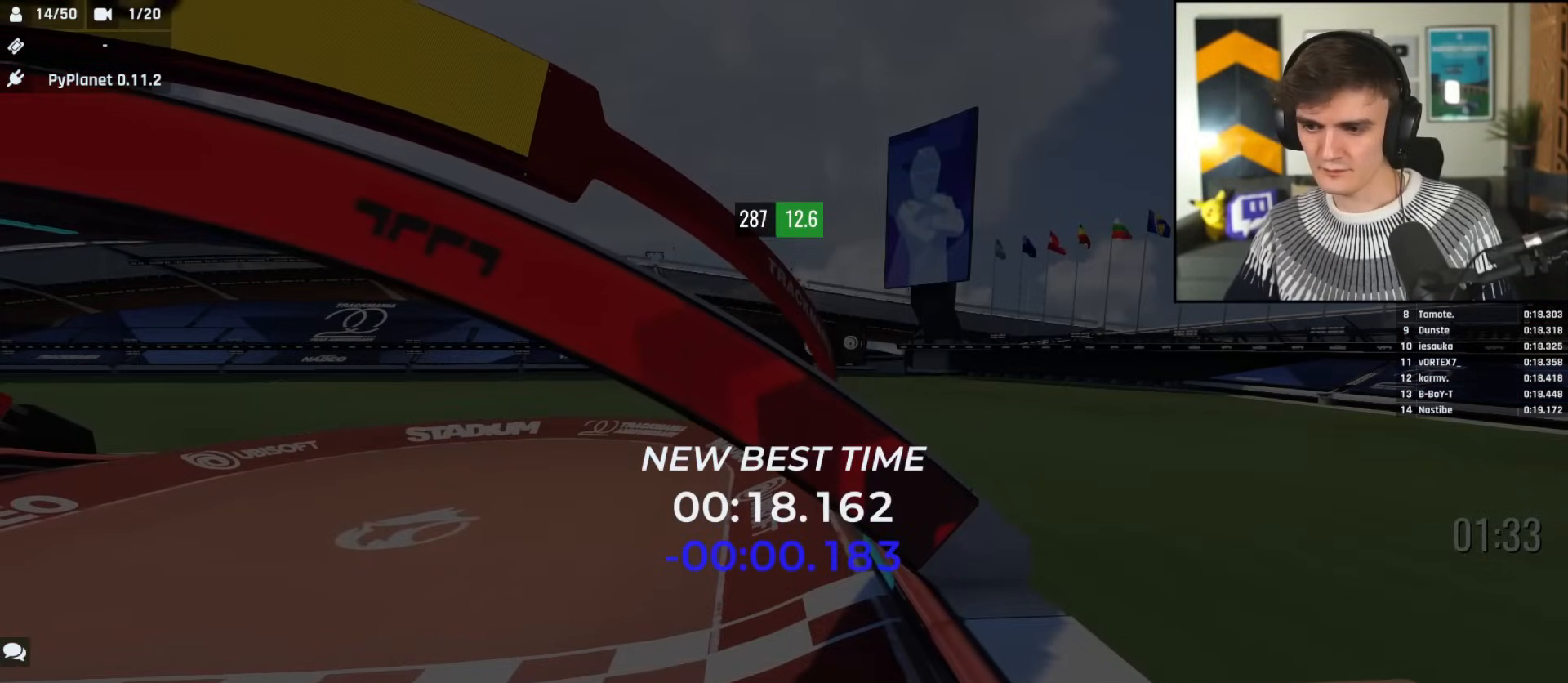
{"keys": ["up"], "events": []}
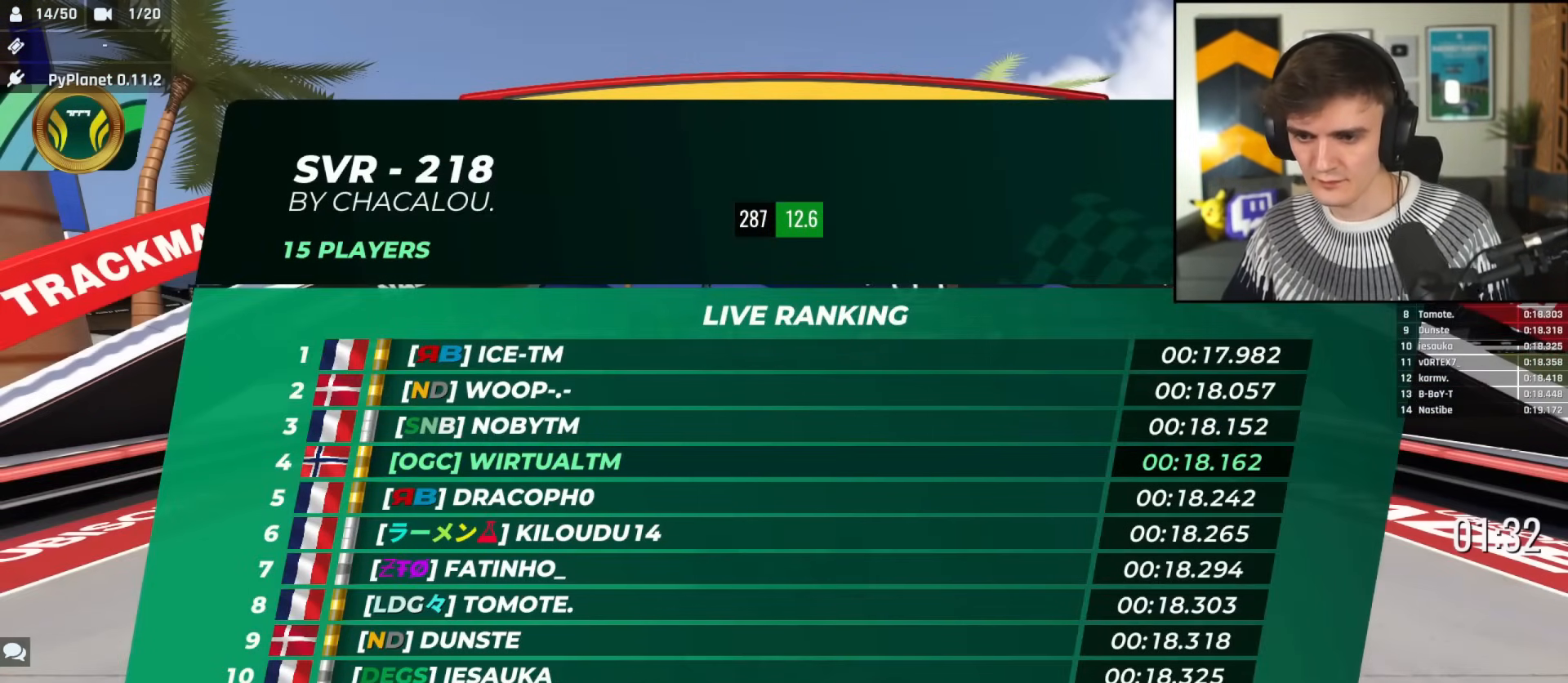
{"keys": ["up"], "events": []}
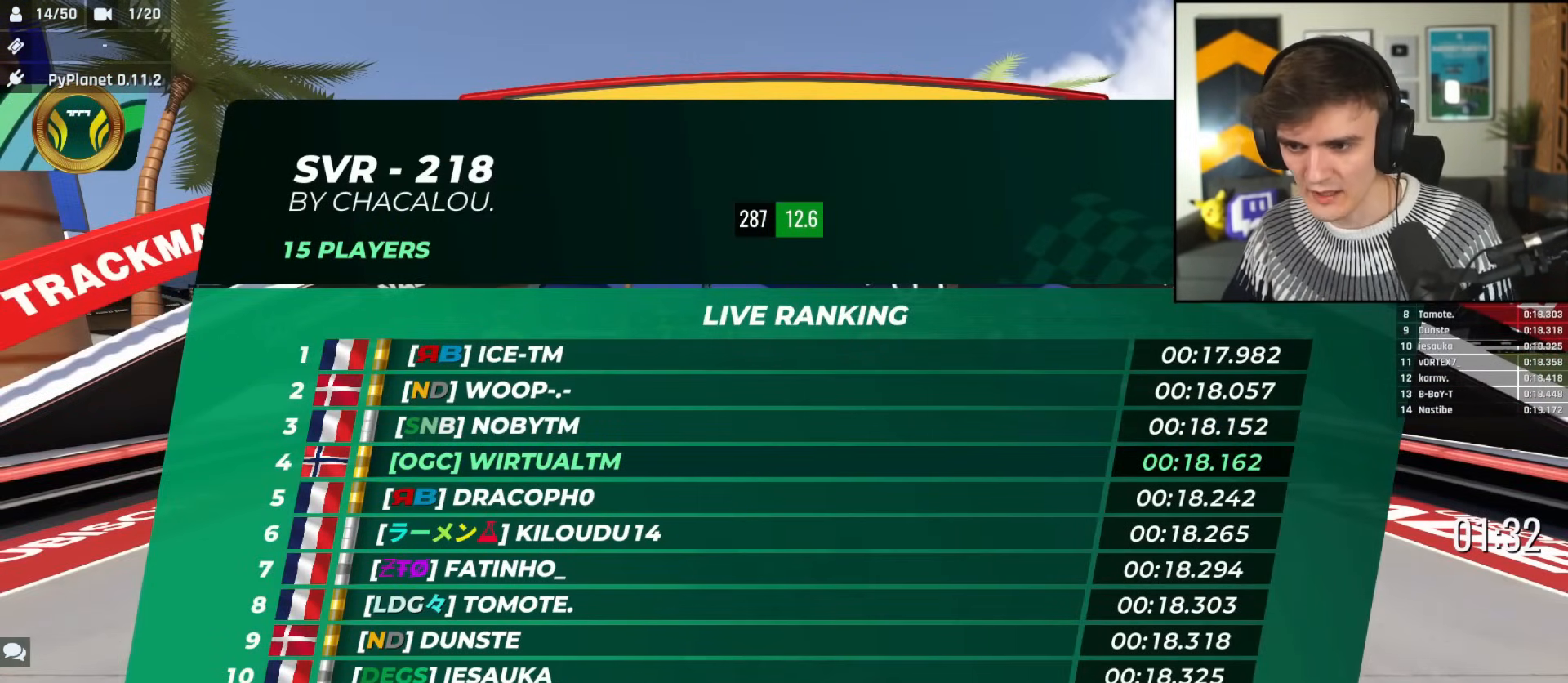
{"keys": ["up"], "events": []}
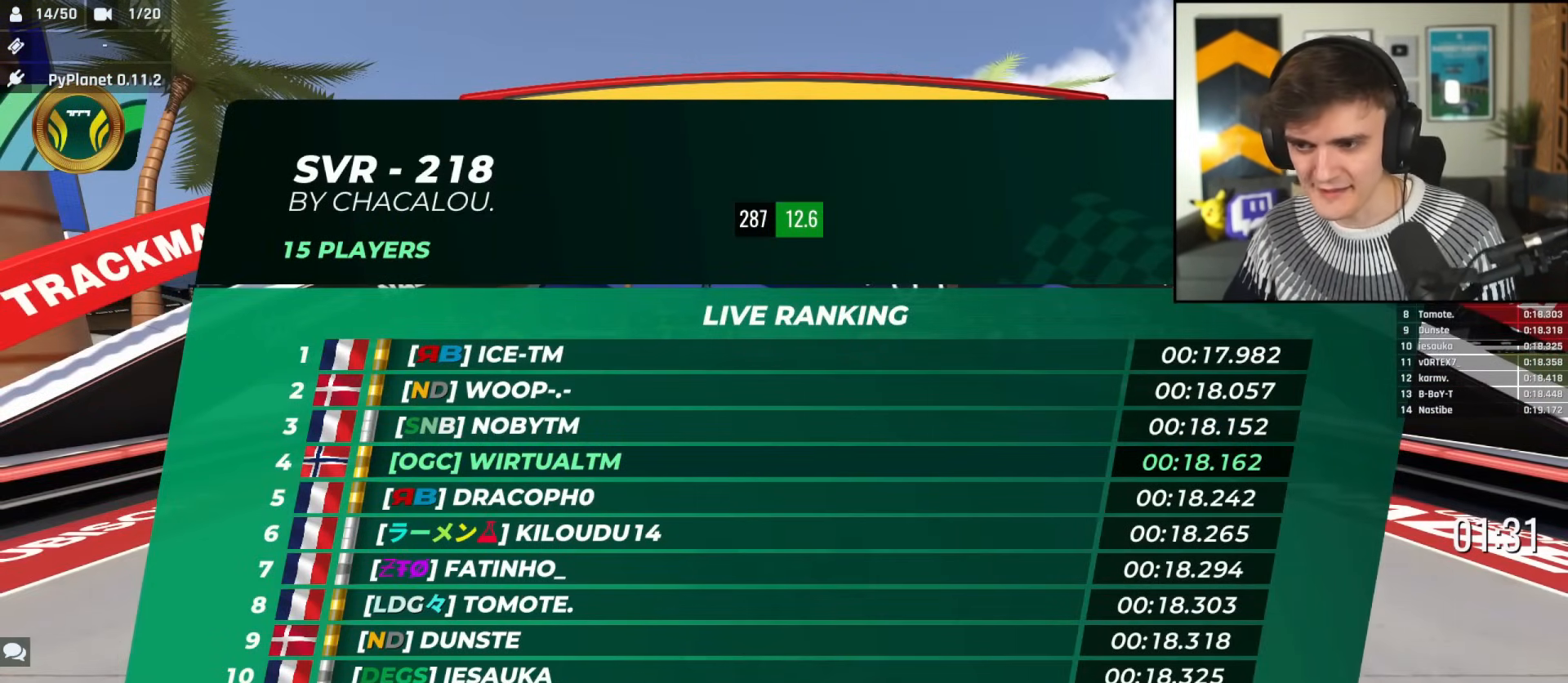
{"keys": ["left", "up"], "events": [[300, "left", "down"]]}
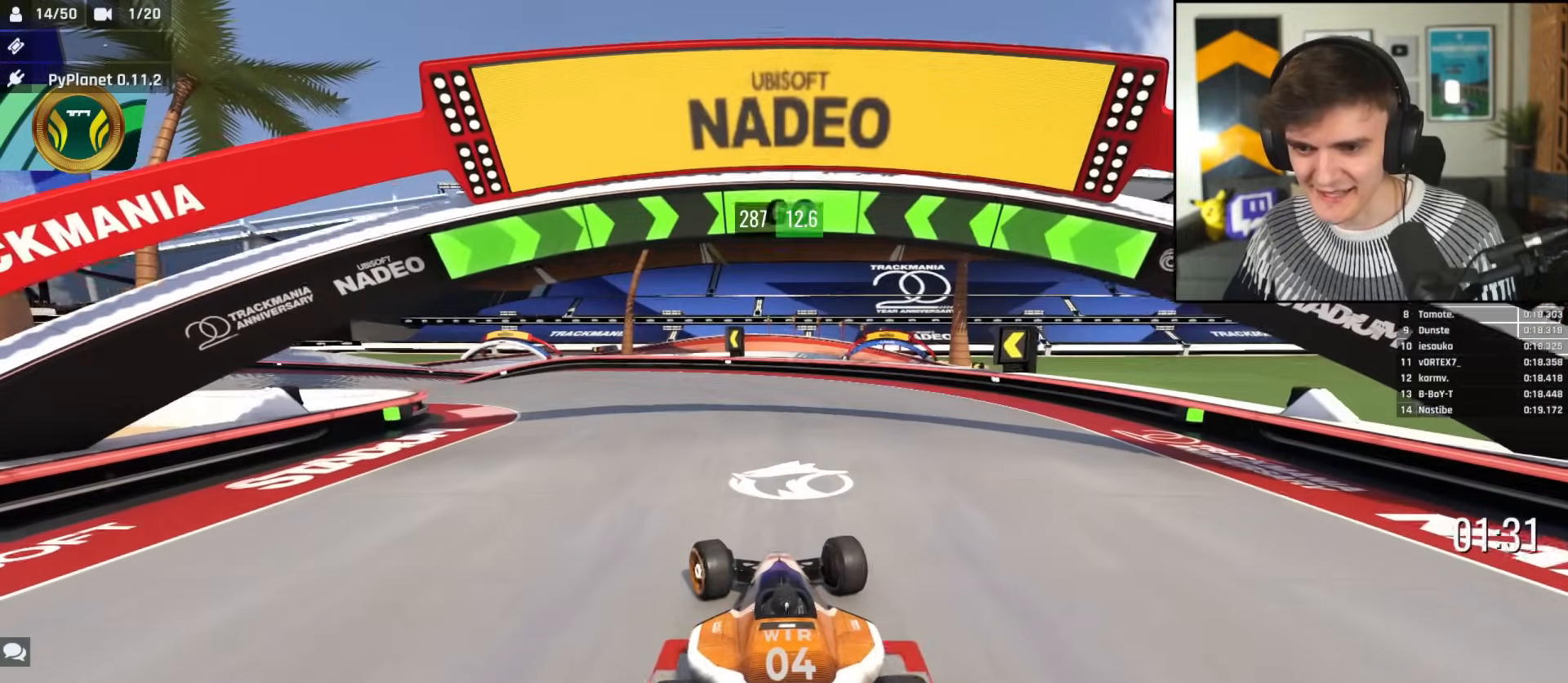
{"keys": ["left", "up"], "events": []}